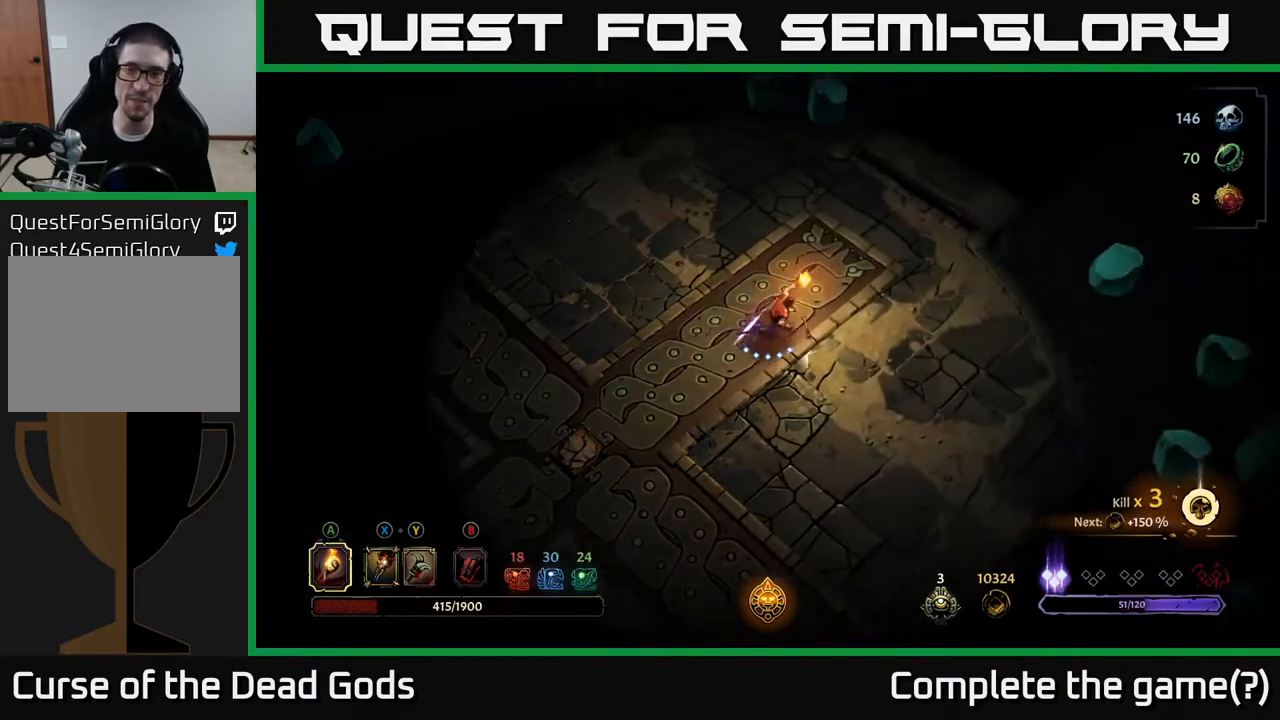
Gameplay with a controller (Xbox layout); each line is a JSON object with the inputs held at the frame after it. "events" lists button and stick changes between this image and that frame as [ms after this image, input, new state], when the widget could be followed in between.
{"buttons": [], "left_stick": "up-right", "right_stick": "center", "events": []}
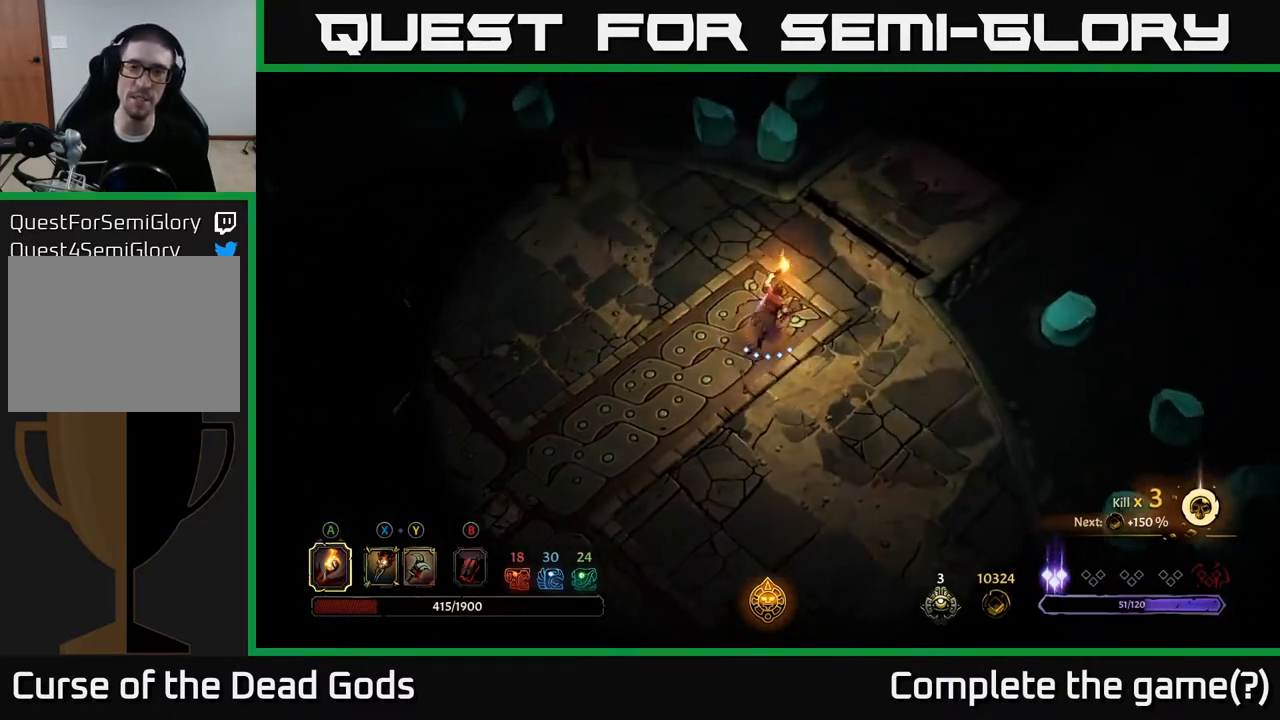
{"buttons": [], "left_stick": "up-right", "right_stick": "center", "events": []}
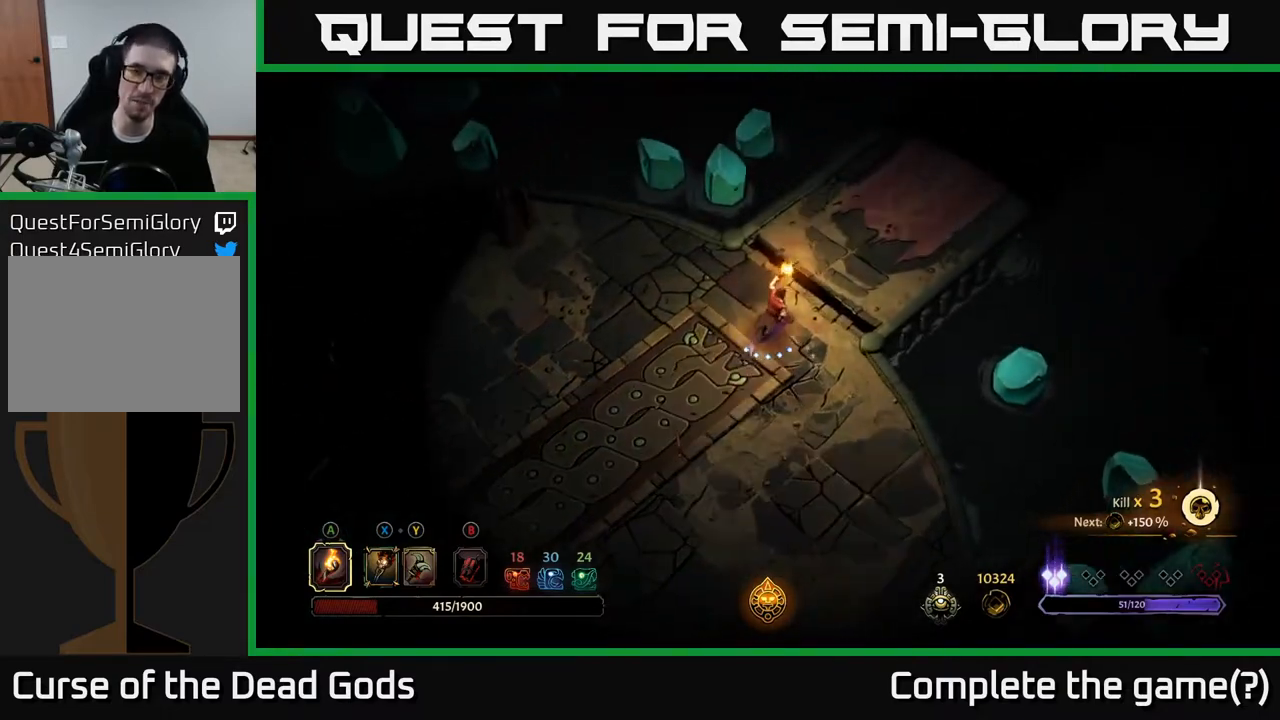
{"buttons": [], "left_stick": "up-right", "right_stick": "center", "events": []}
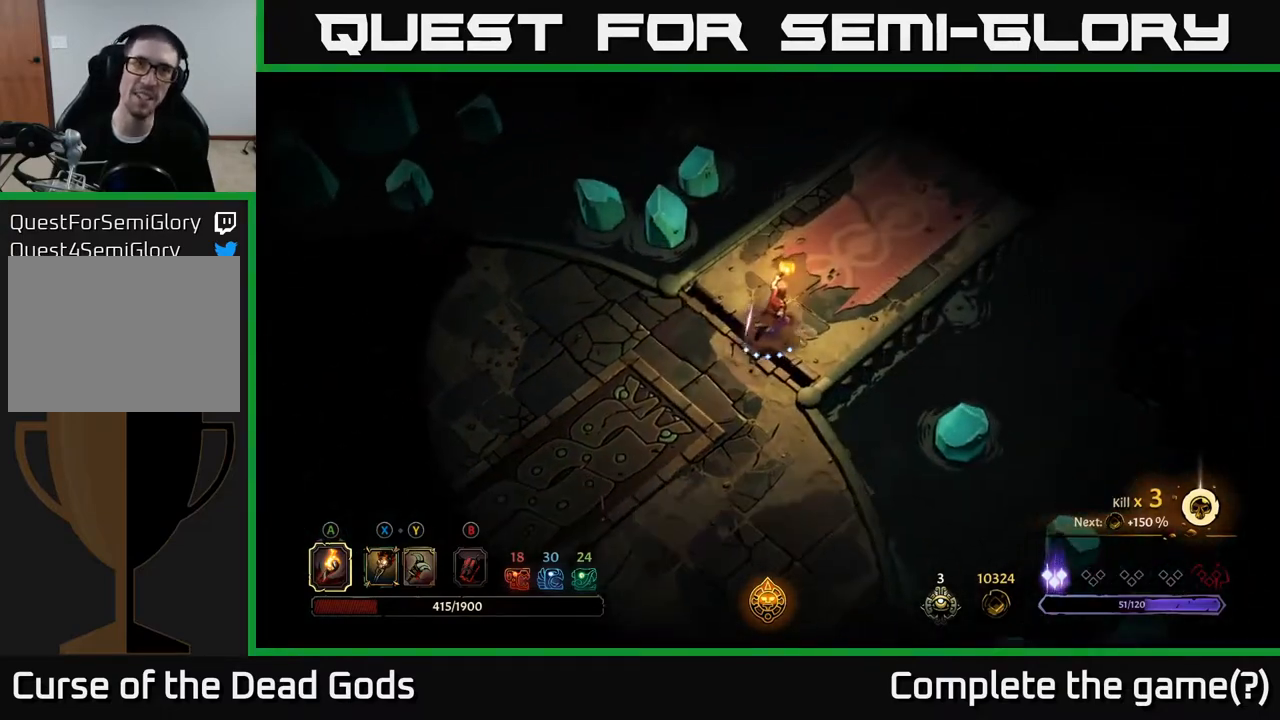
{"buttons": [], "left_stick": "up-right", "right_stick": "center", "events": []}
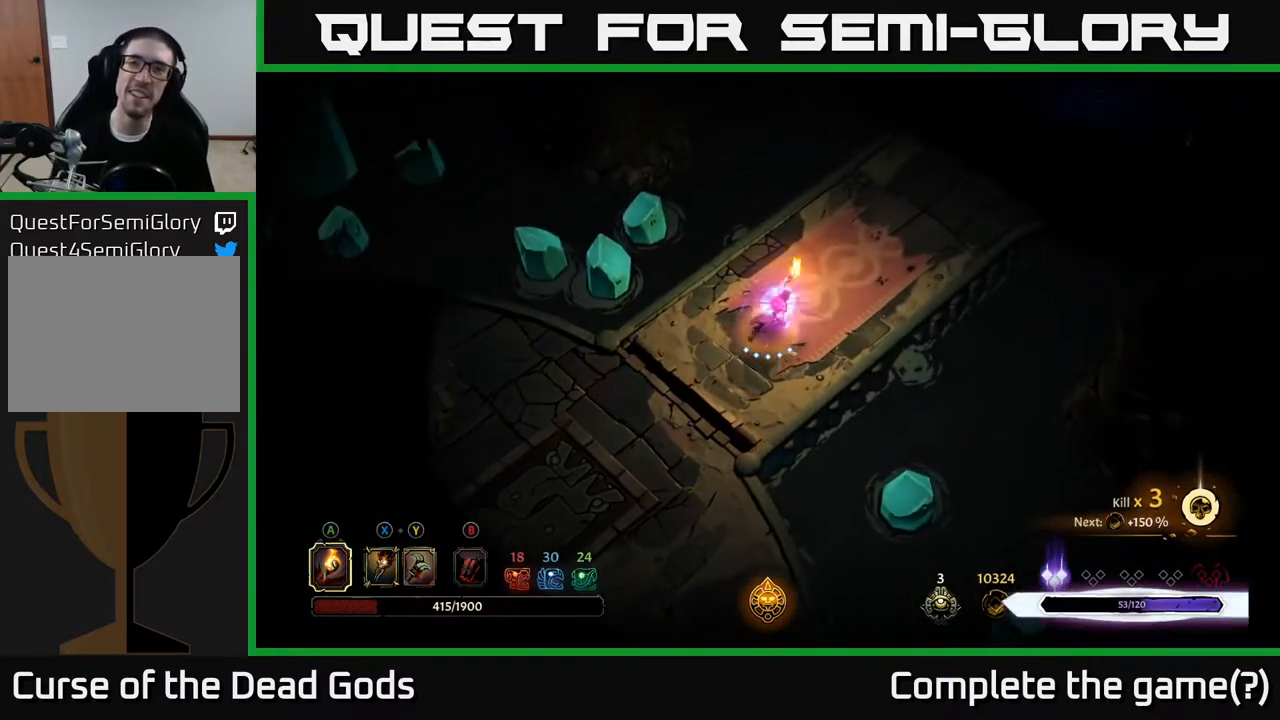
{"buttons": [], "left_stick": "up-right", "right_stick": "center", "events": []}
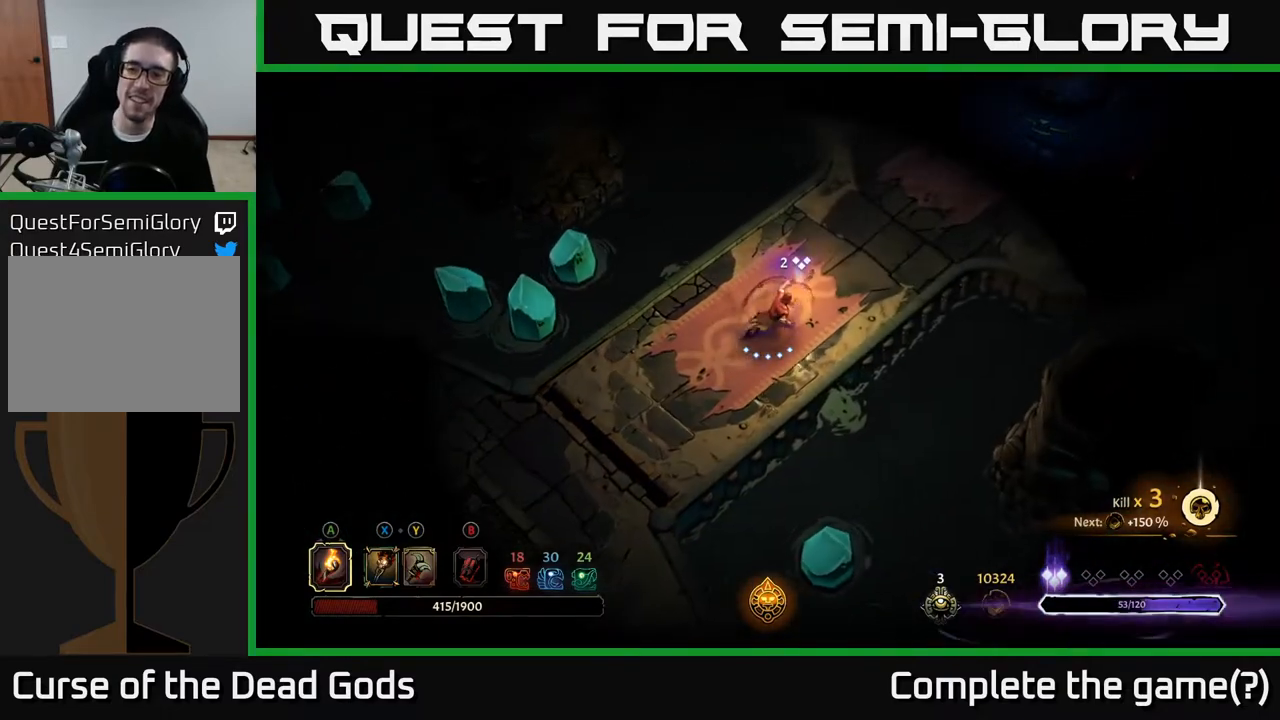
{"buttons": [], "left_stick": "up-right", "right_stick": "center", "events": []}
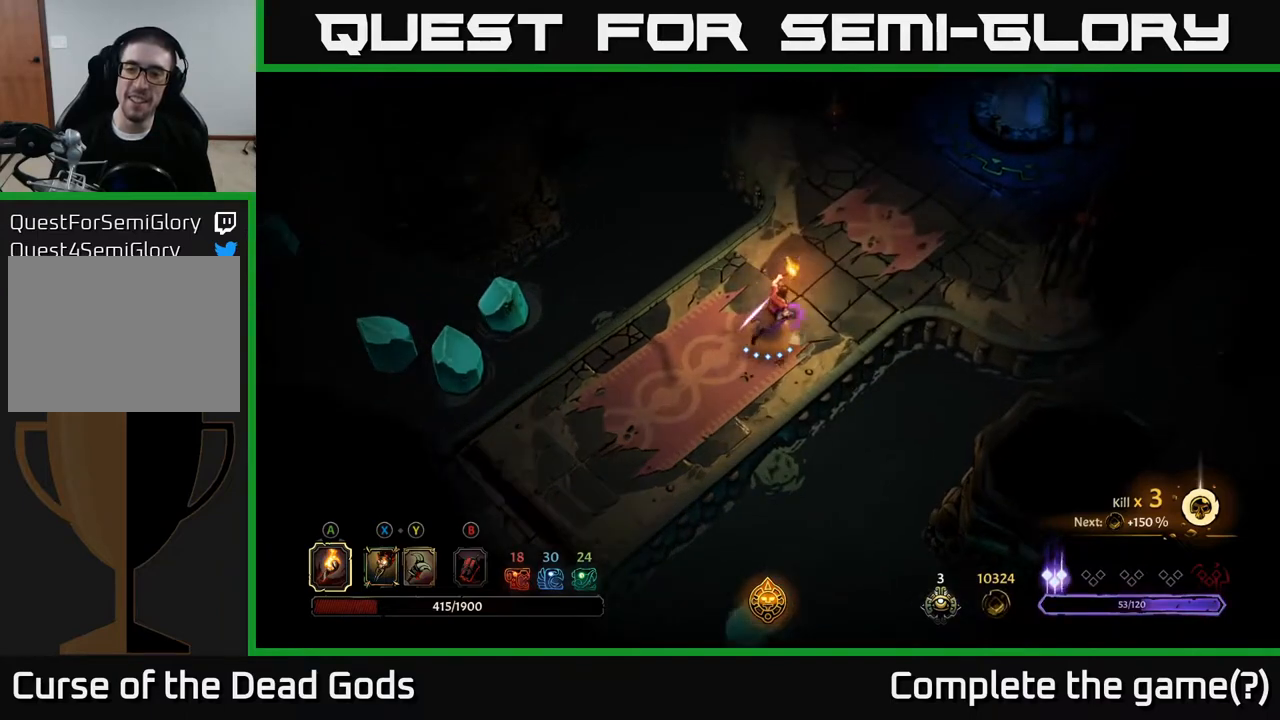
{"buttons": [], "left_stick": "up-right", "right_stick": "center", "events": []}
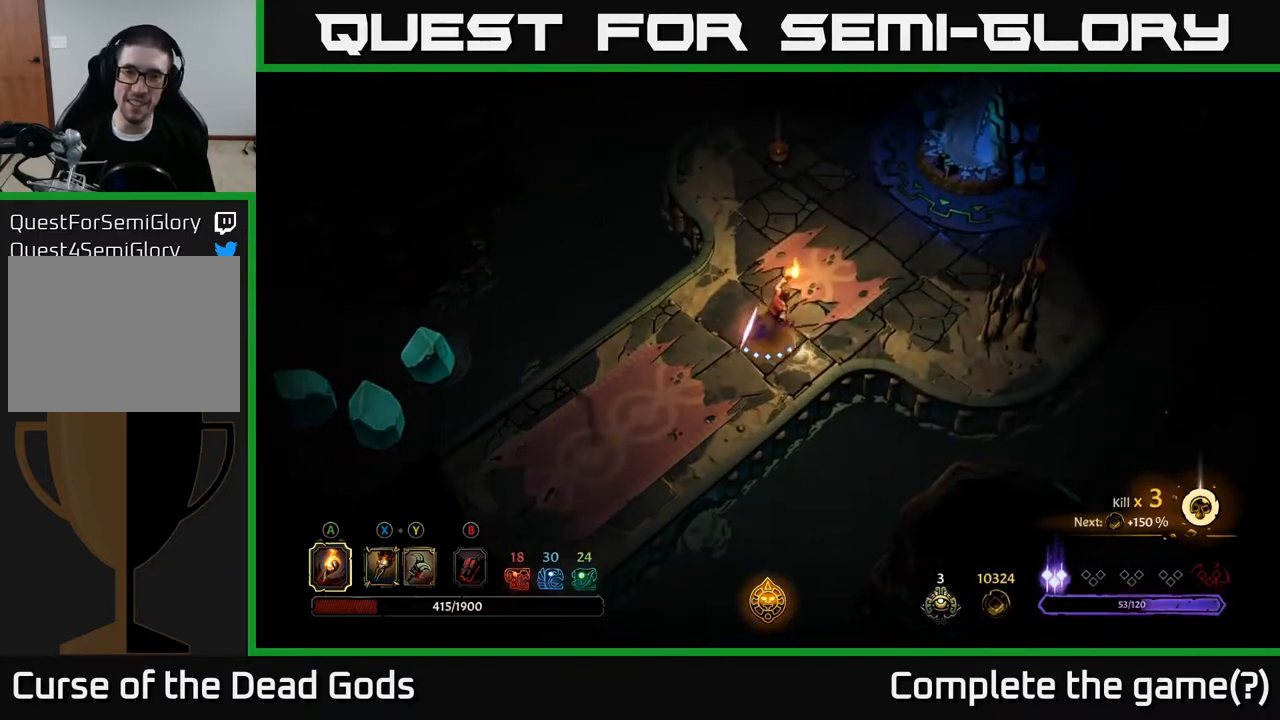
{"buttons": [], "left_stick": "up-right", "right_stick": "center", "events": []}
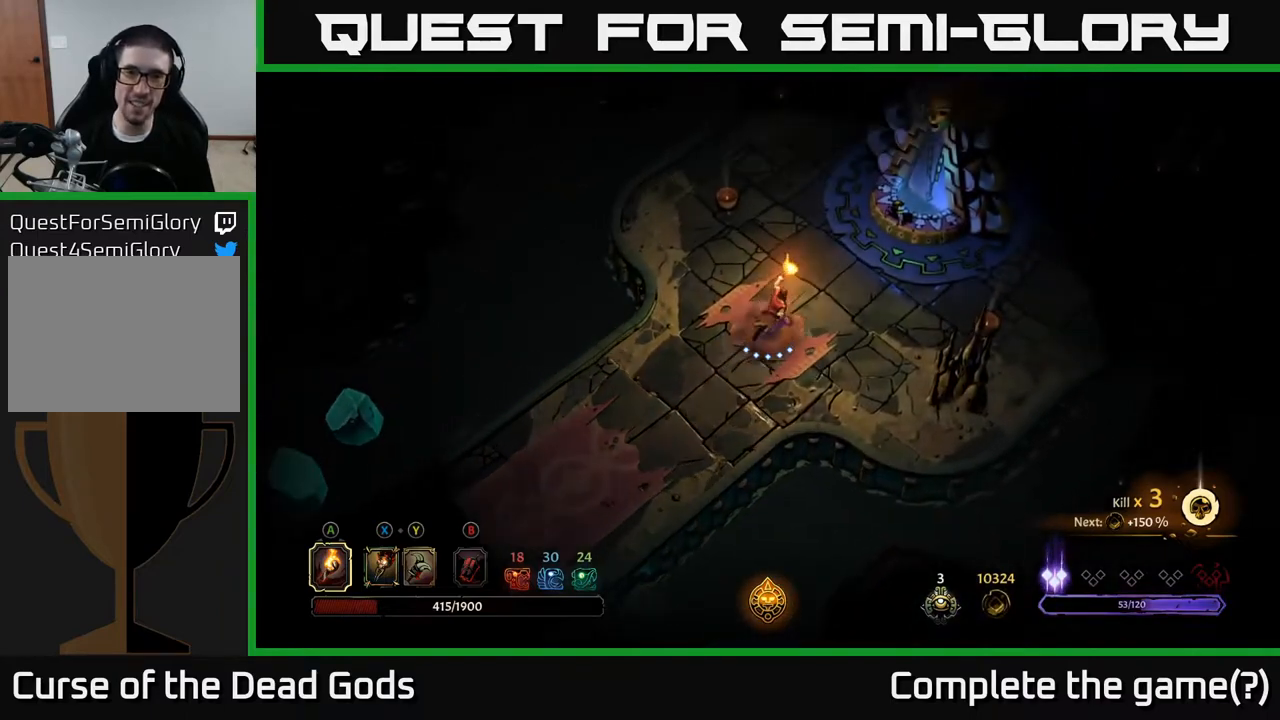
{"buttons": [], "left_stick": "up-right", "right_stick": "center", "events": []}
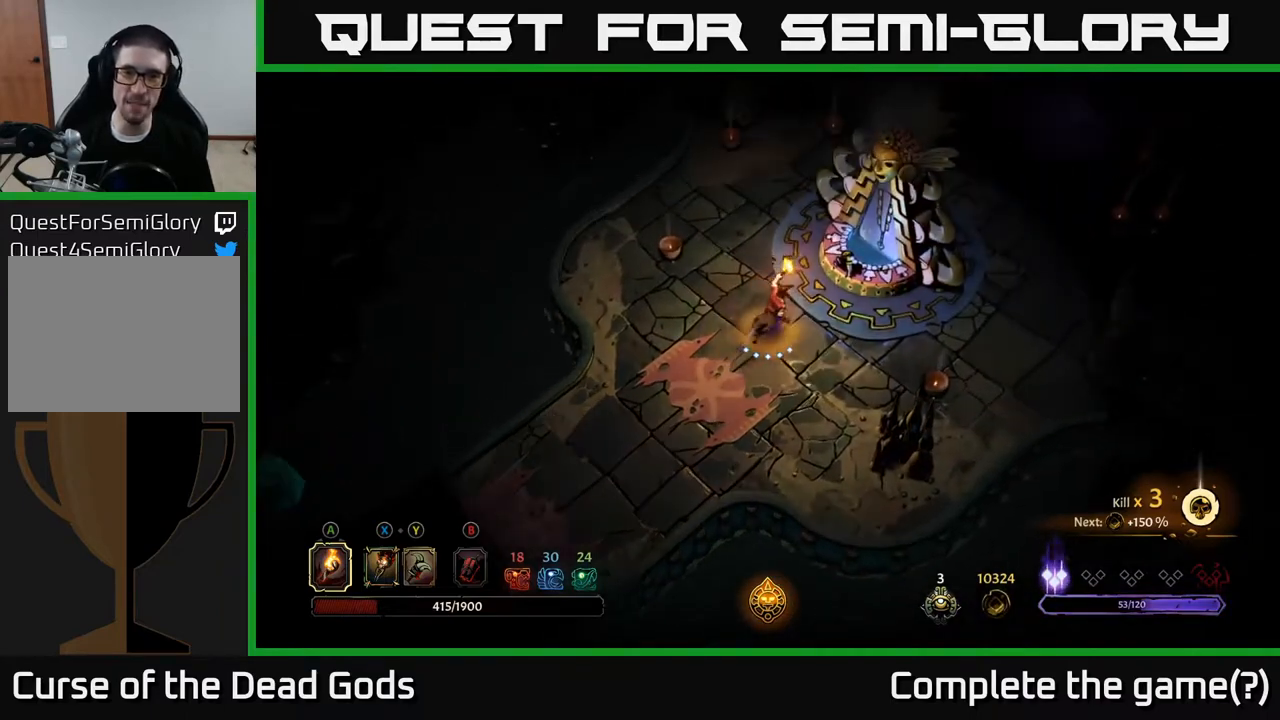
{"buttons": [], "left_stick": "center", "right_stick": "center", "events": [[317, "R1", "down"], [367, "left_stick", "center"], [400, "R1", "up"]]}
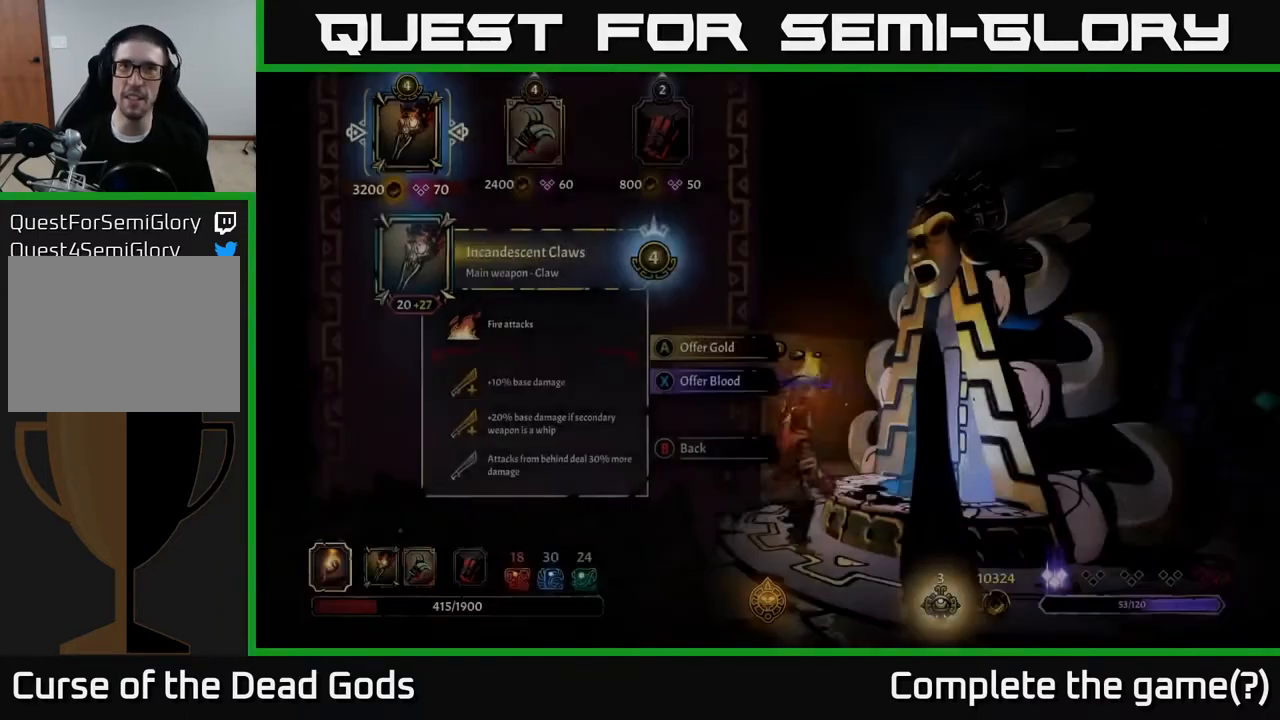
{"buttons": [], "left_stick": "center", "right_stick": "center", "events": []}
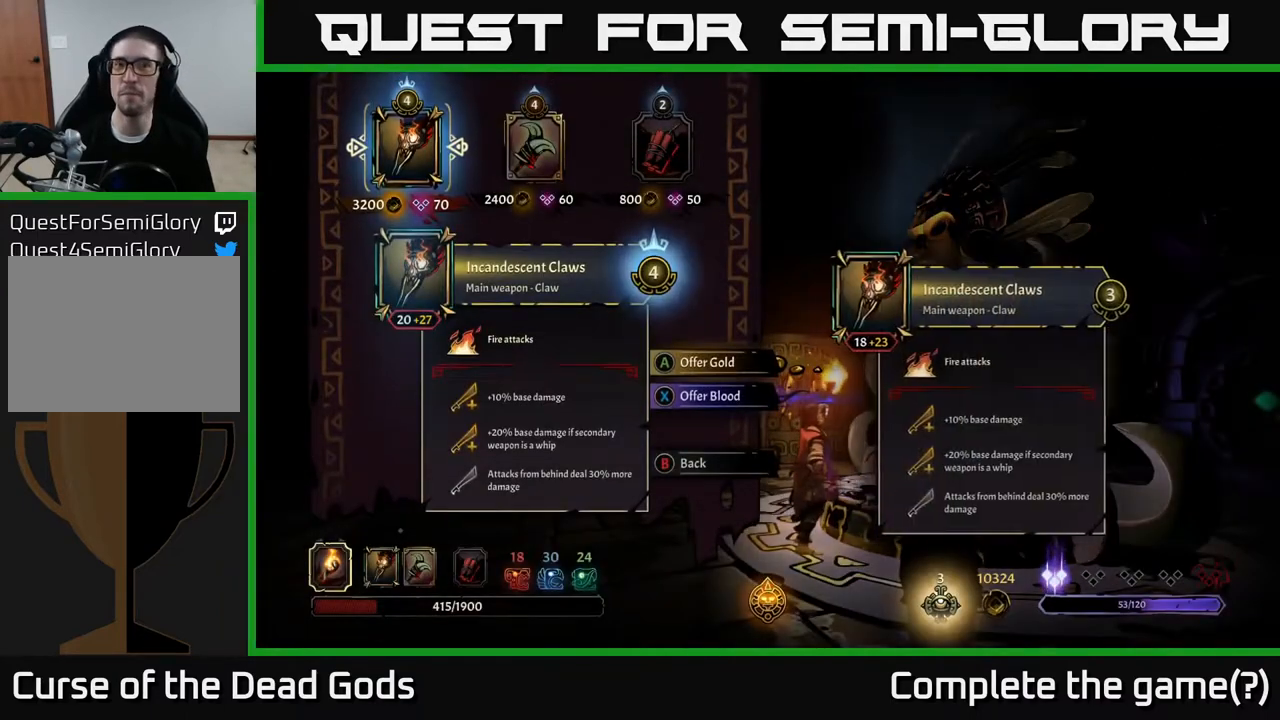
{"buttons": [], "left_stick": "center", "right_stick": "center", "events": []}
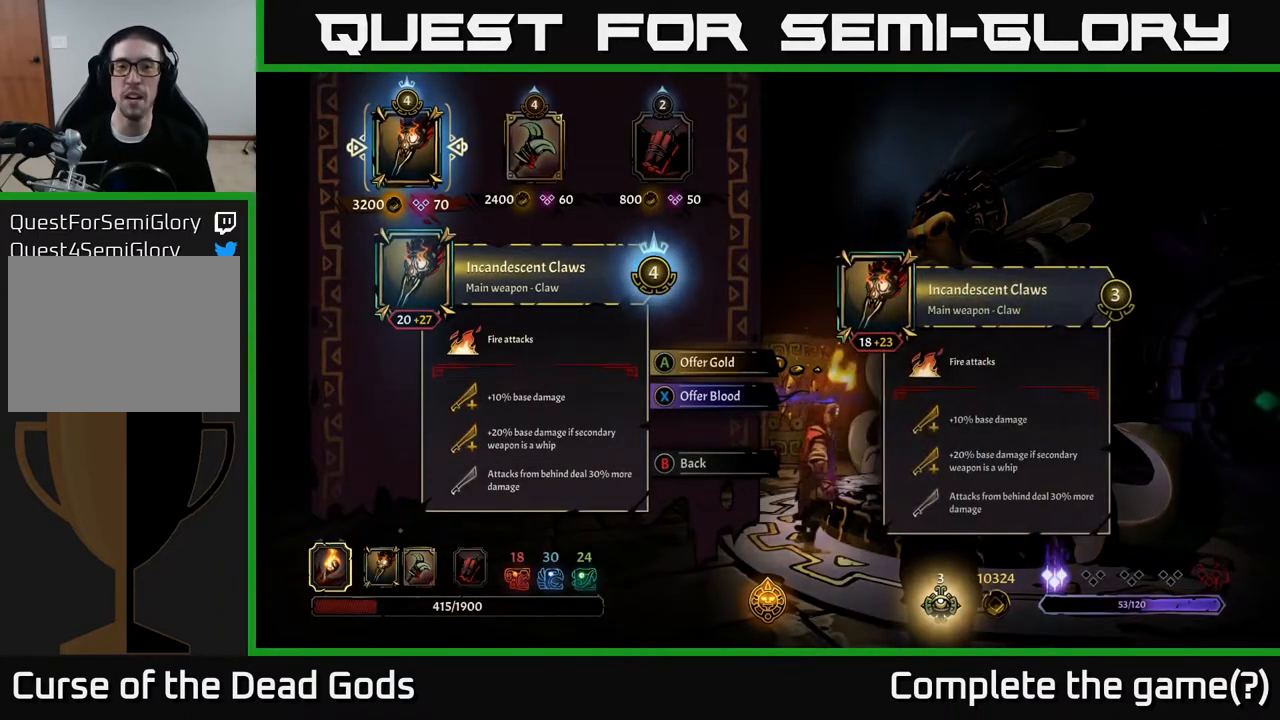
{"buttons": [], "left_stick": "center", "right_stick": "center", "events": []}
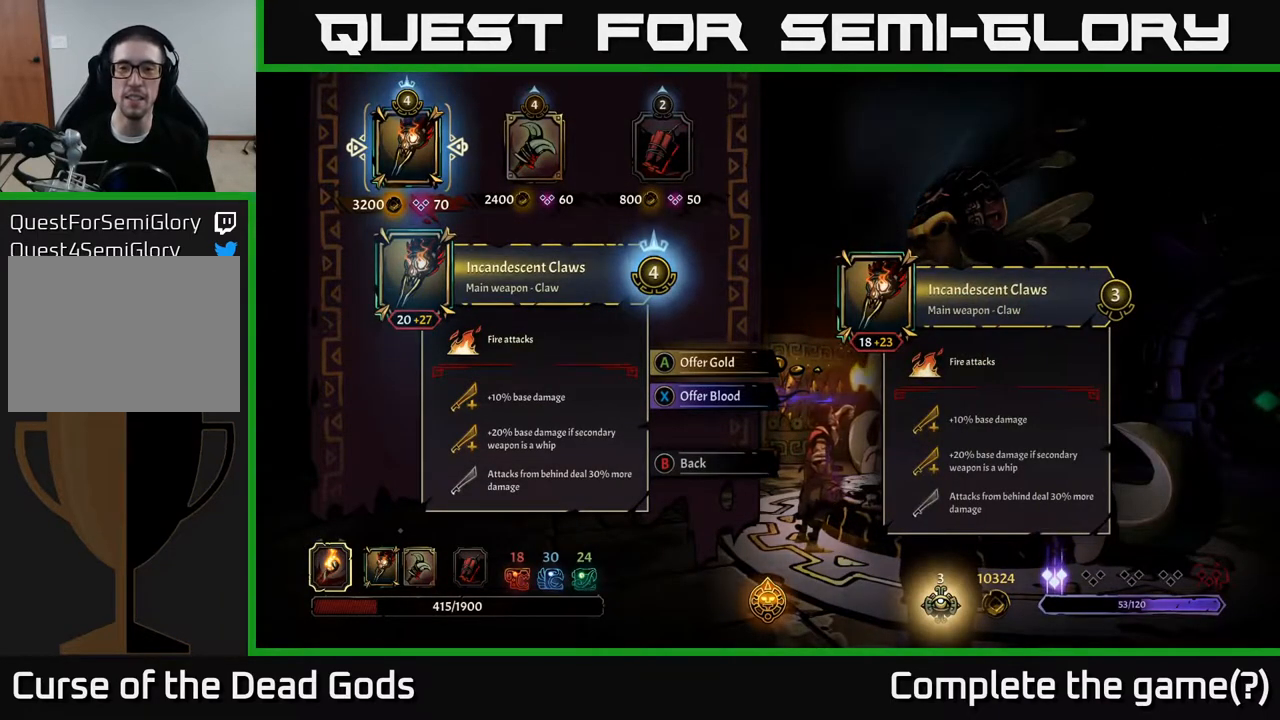
{"buttons": [], "left_stick": "center", "right_stick": "center", "events": []}
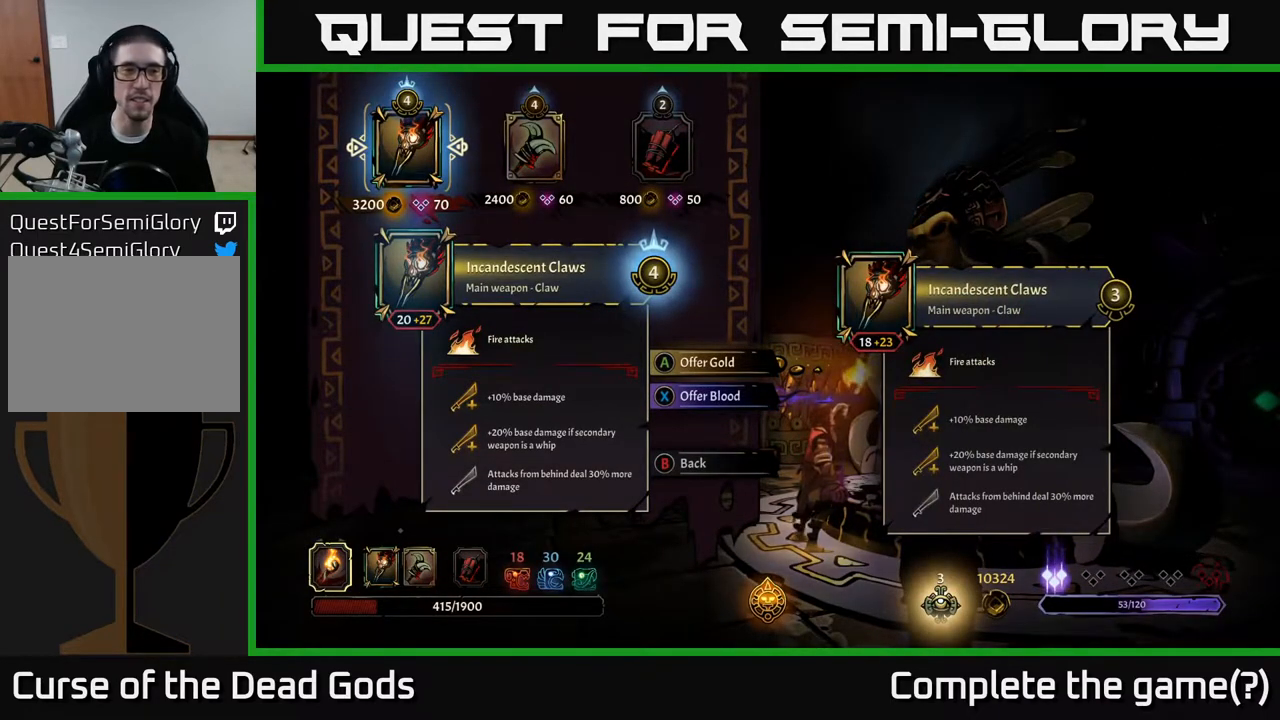
{"buttons": [], "left_stick": "center", "right_stick": "center", "events": [[233, "DPAD_RIGHT", "down"], [283, "DPAD_RIGHT", "up"]]}
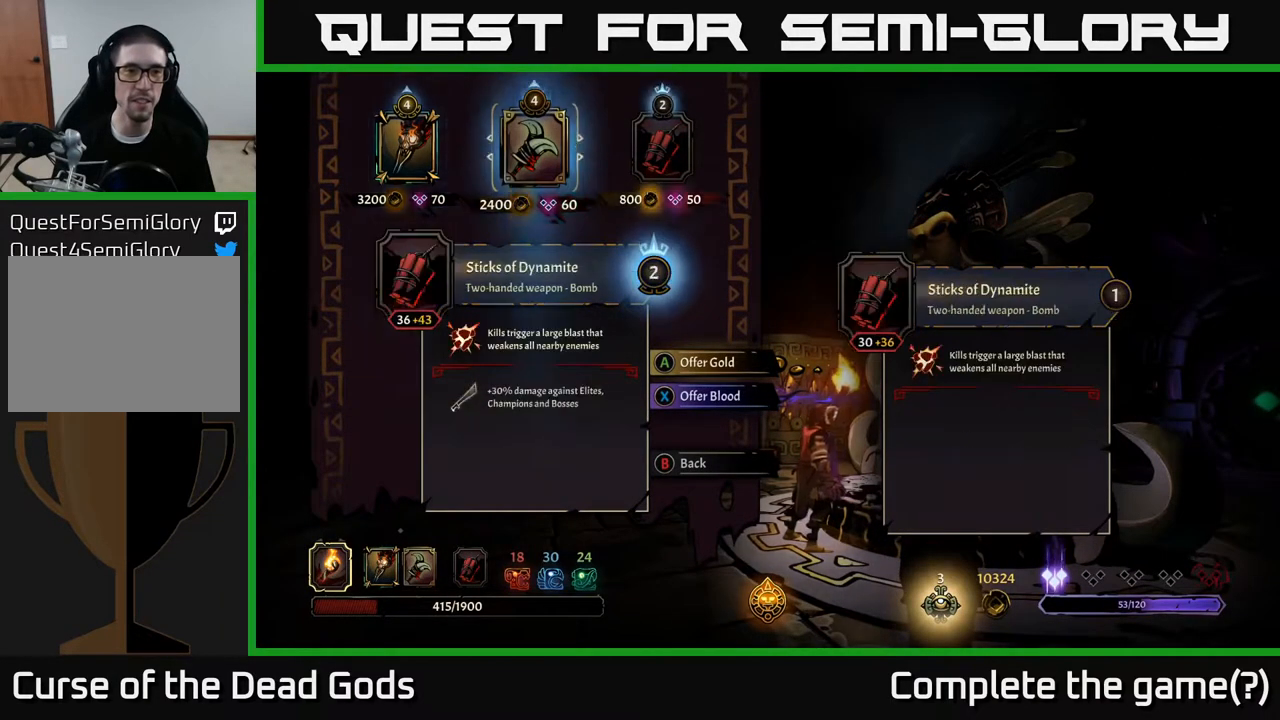
{"buttons": [], "left_stick": "center", "right_stick": "center", "events": [[17, "DPAD_RIGHT", "down"], [133, "DPAD_RIGHT", "up"]]}
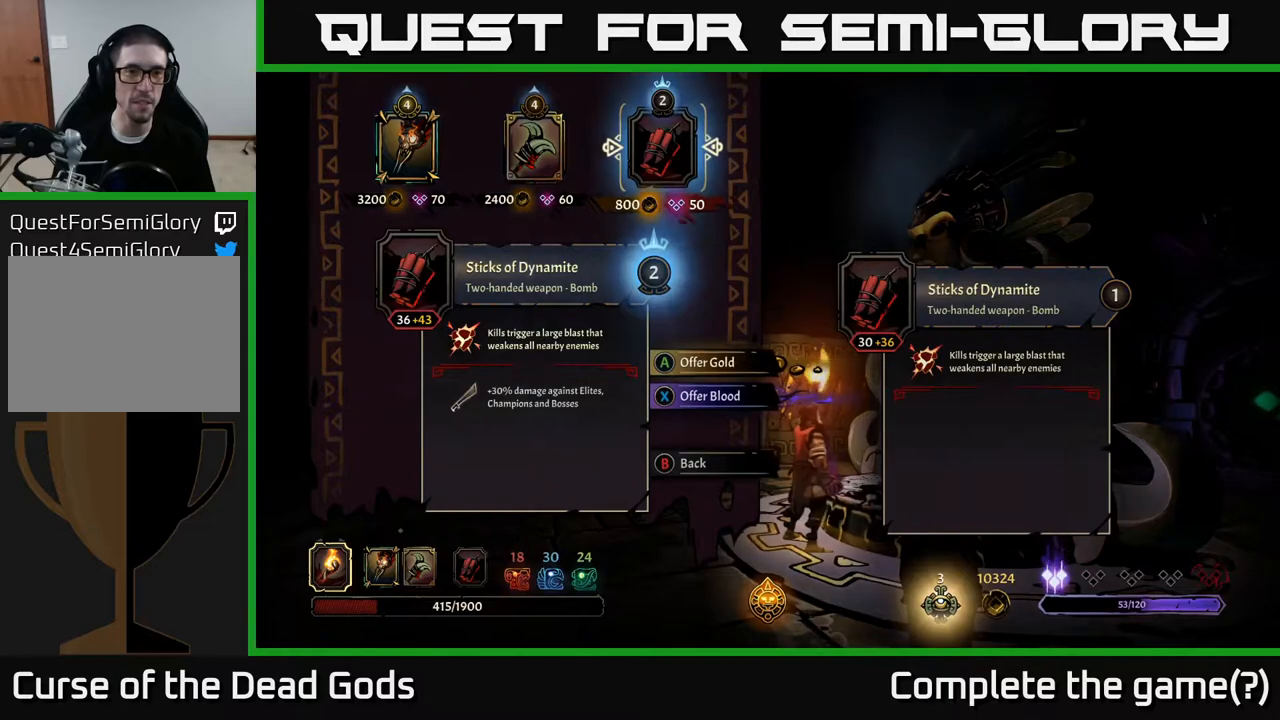
{"buttons": [], "left_stick": "center", "right_stick": "center", "events": []}
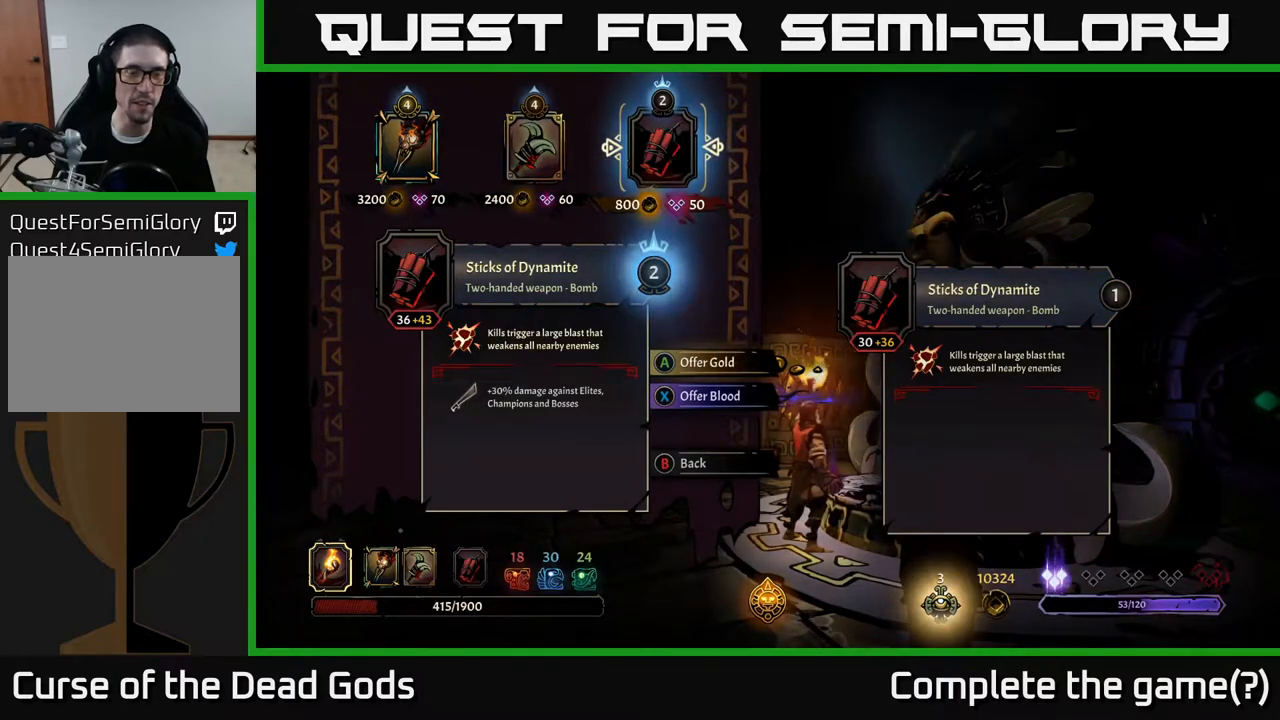
{"buttons": [], "left_stick": "center", "right_stick": "center", "events": [[50, "DPAD_LEFT", "down"], [183, "DPAD_LEFT", "up"], [283, "DPAD_LEFT", "down"], [400, "DPAD_LEFT", "up"]]}
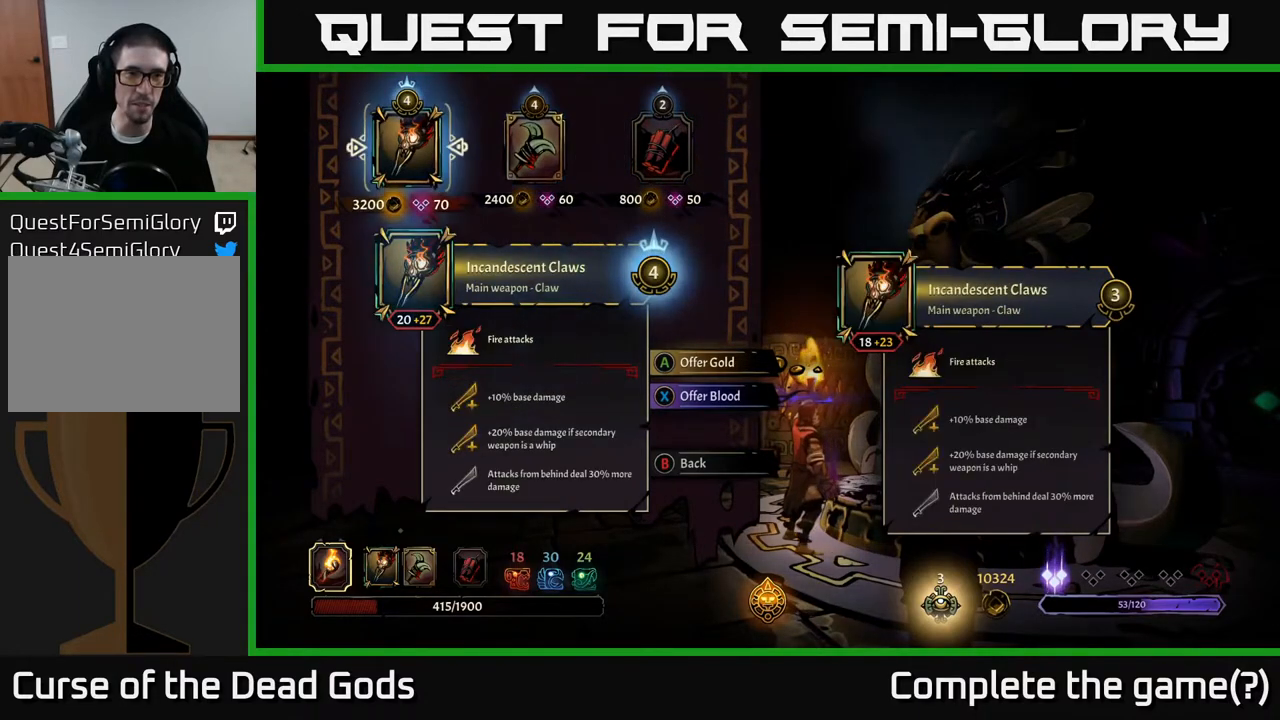
{"buttons": [], "left_stick": "center", "right_stick": "center", "events": []}
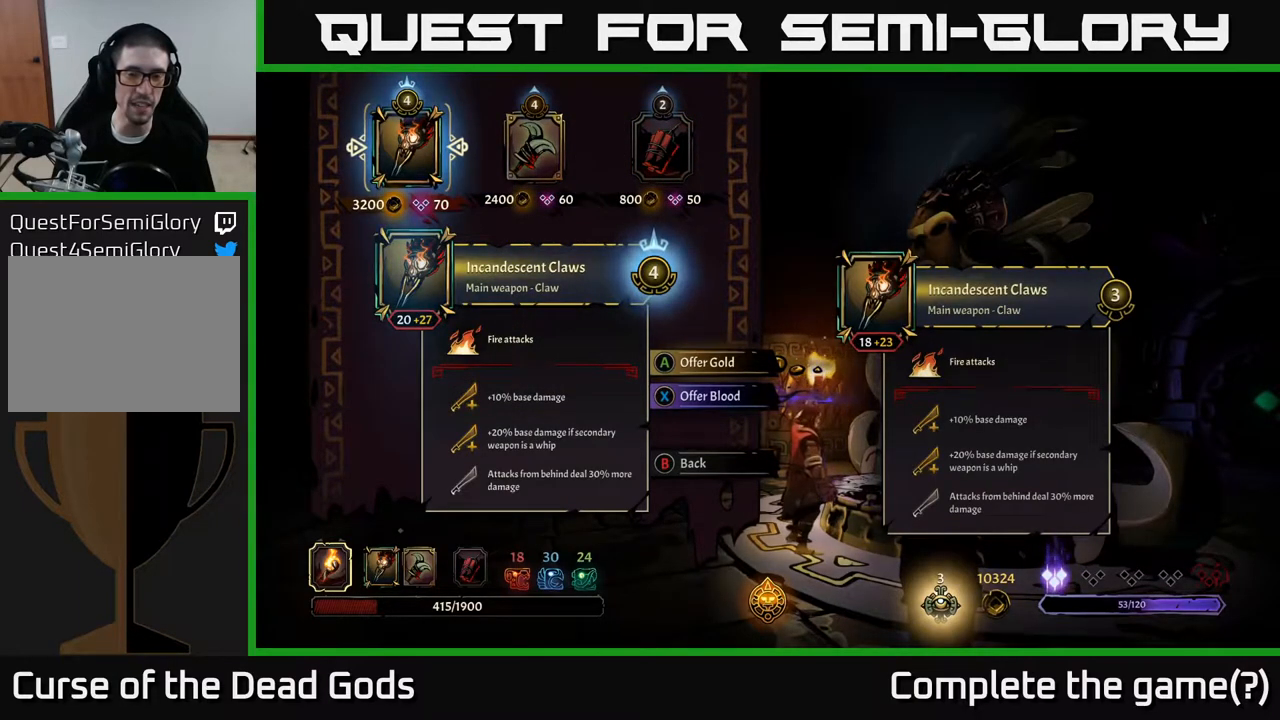
{"buttons": [], "left_stick": "center", "right_stick": "center", "events": []}
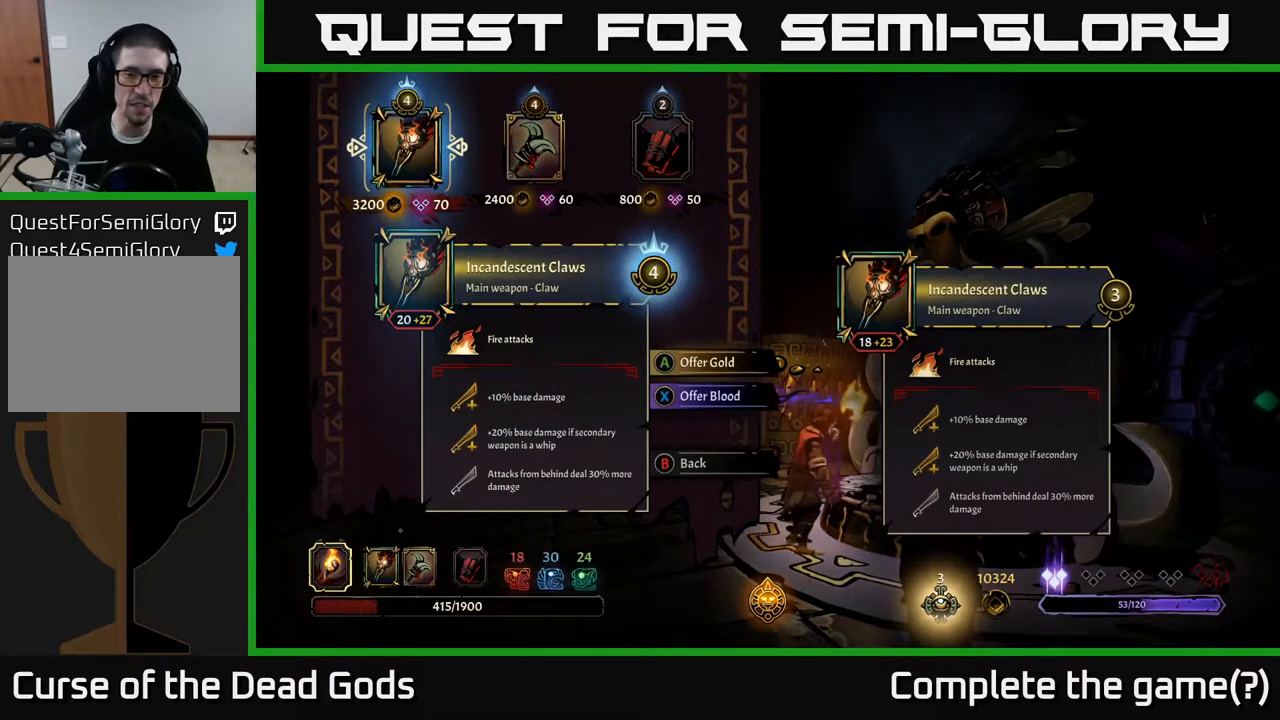
{"buttons": [], "left_stick": "center", "right_stick": "center", "events": []}
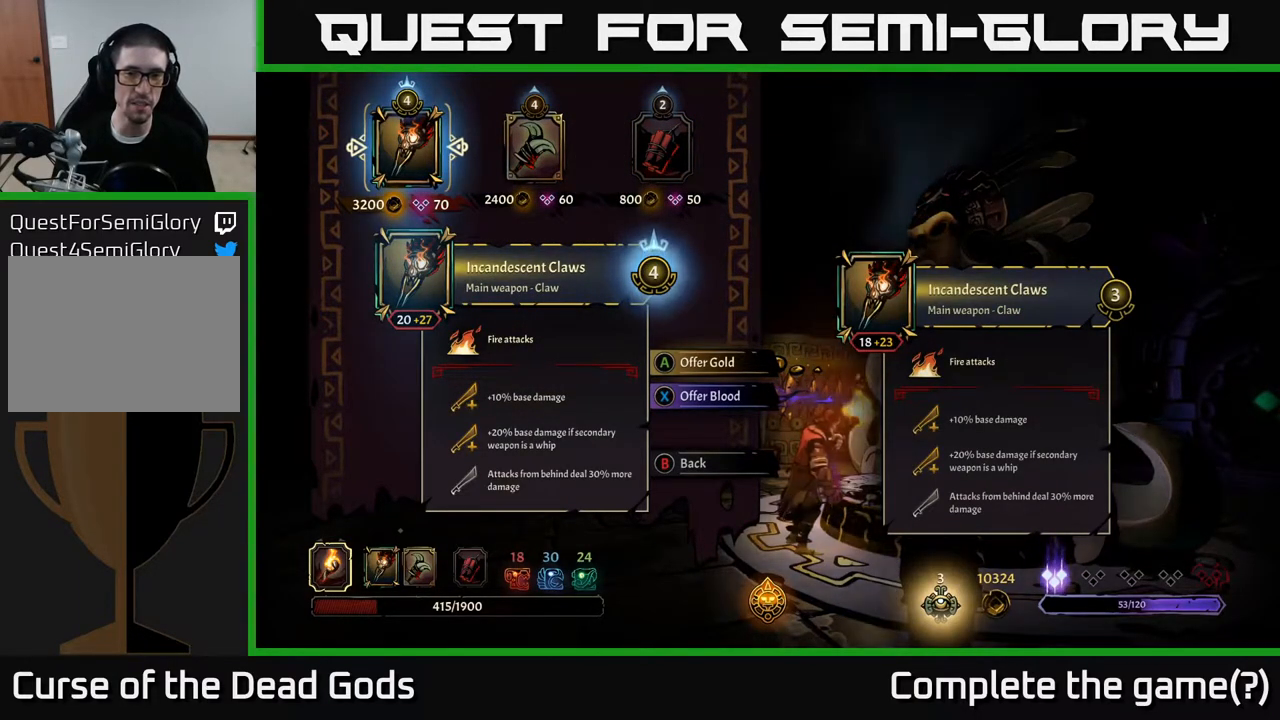
{"buttons": [], "left_stick": "center", "right_stick": "center", "events": []}
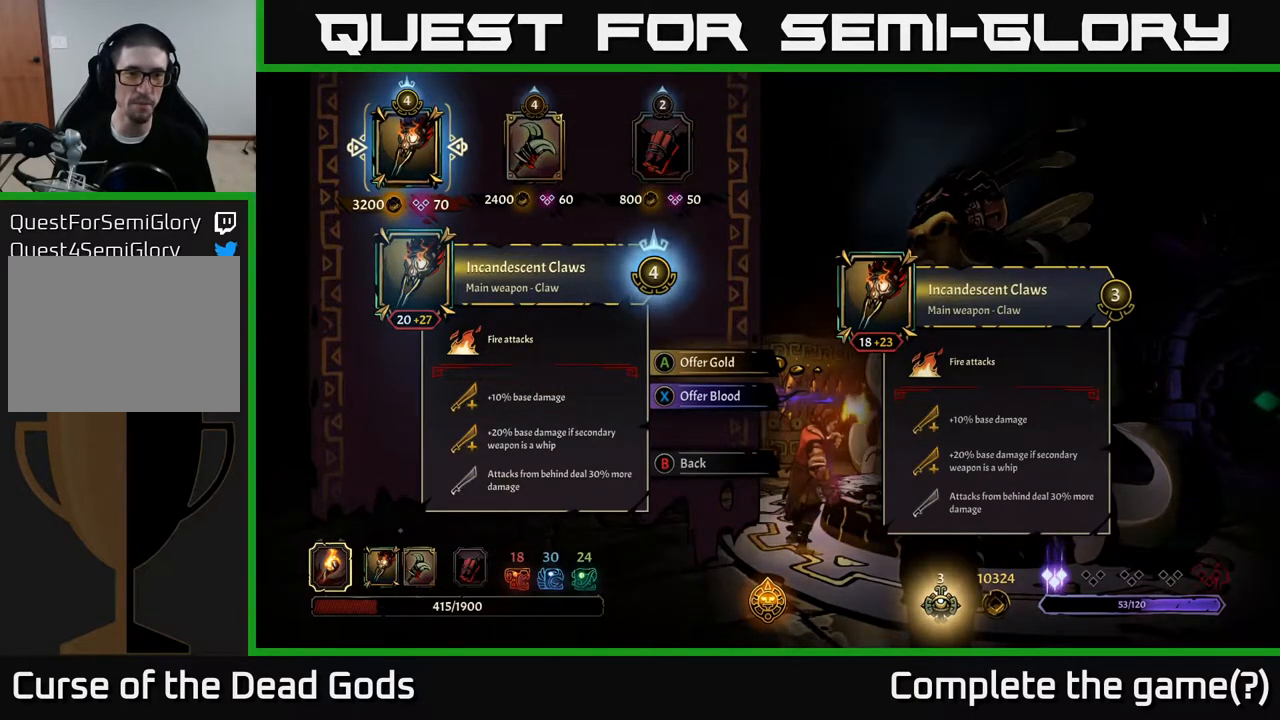
{"buttons": ["DPAD_LEFT"], "left_stick": "center", "right_stick": "center", "events": [[117, "DPAD_RIGHT", "down"], [250, "DPAD_RIGHT", "up"], [400, "DPAD_LEFT", "down"]]}
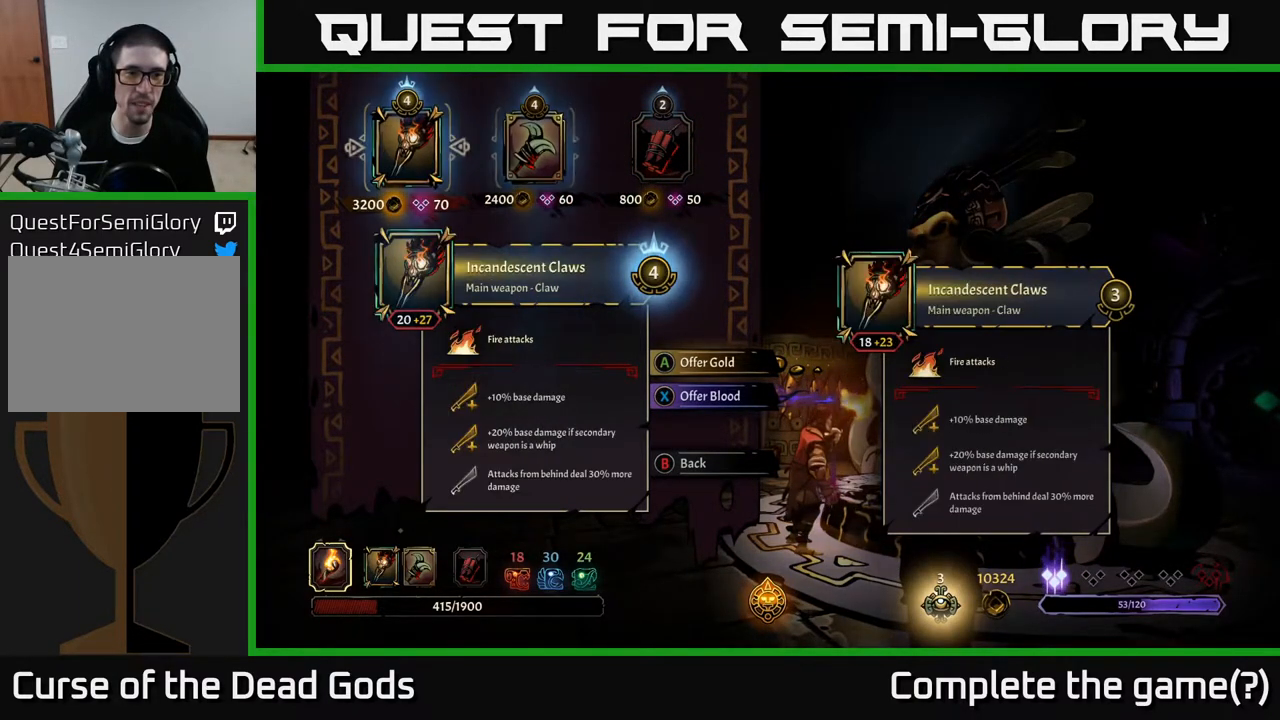
{"buttons": [], "left_stick": "center", "right_stick": "center", "events": [[67, "DPAD_LEFT", "up"]]}
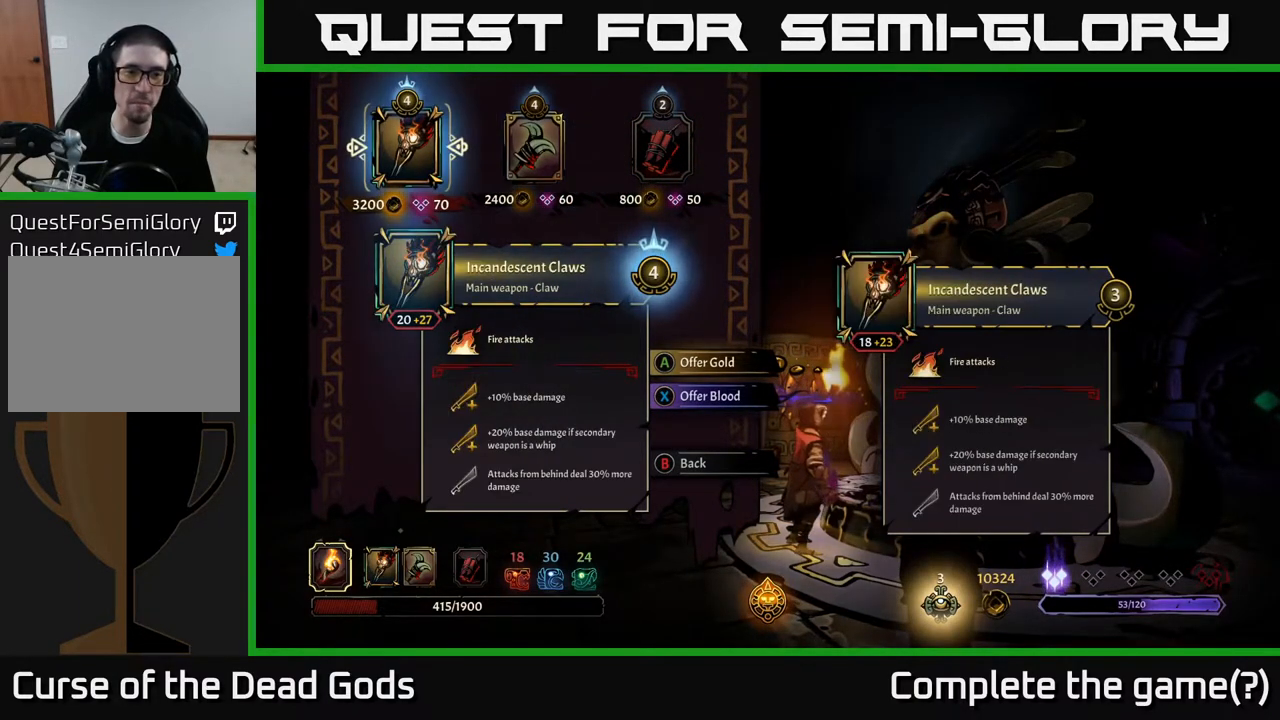
{"buttons": [], "left_stick": "center", "right_stick": "center", "events": []}
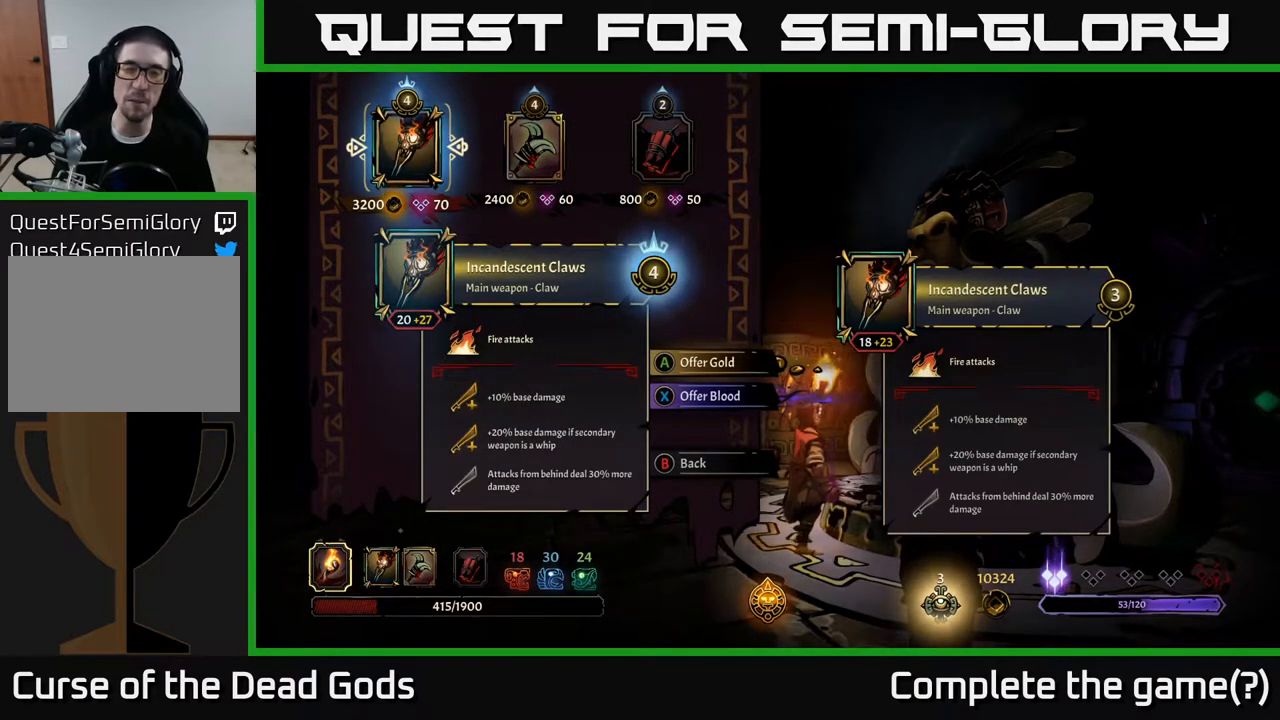
{"buttons": [], "left_stick": "center", "right_stick": "center", "events": []}
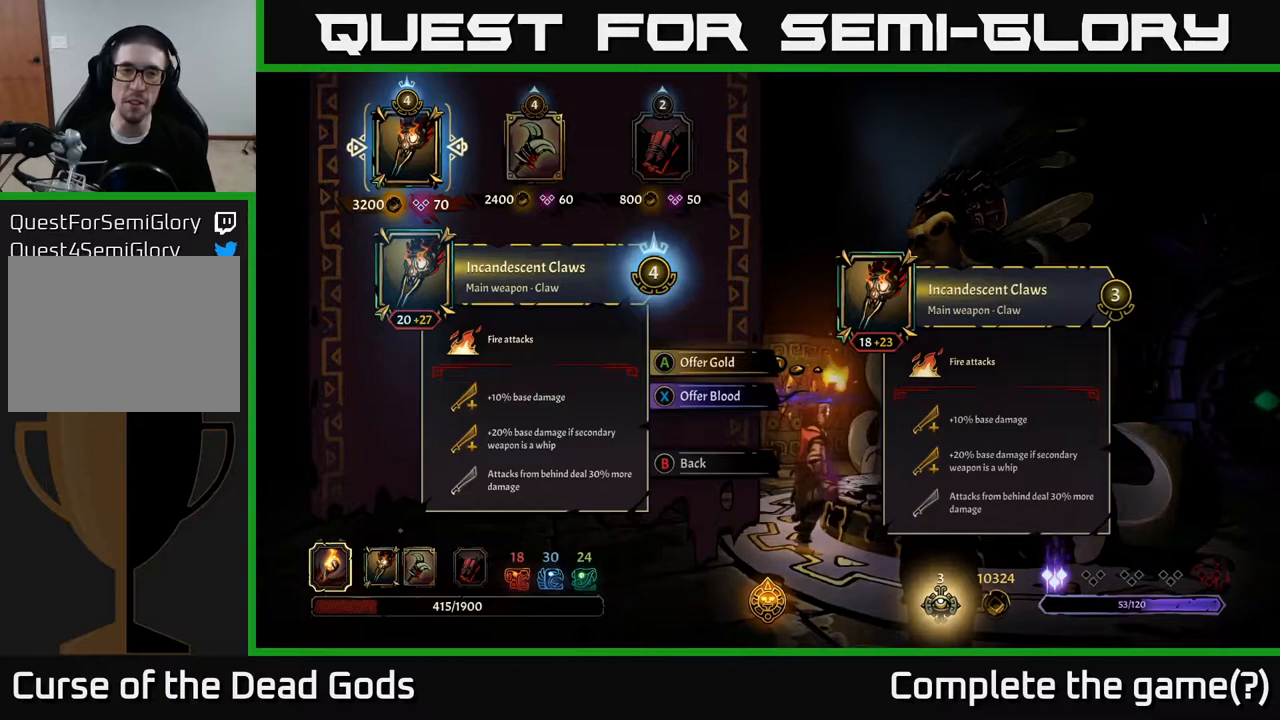
{"buttons": [], "left_stick": "center", "right_stick": "center", "events": []}
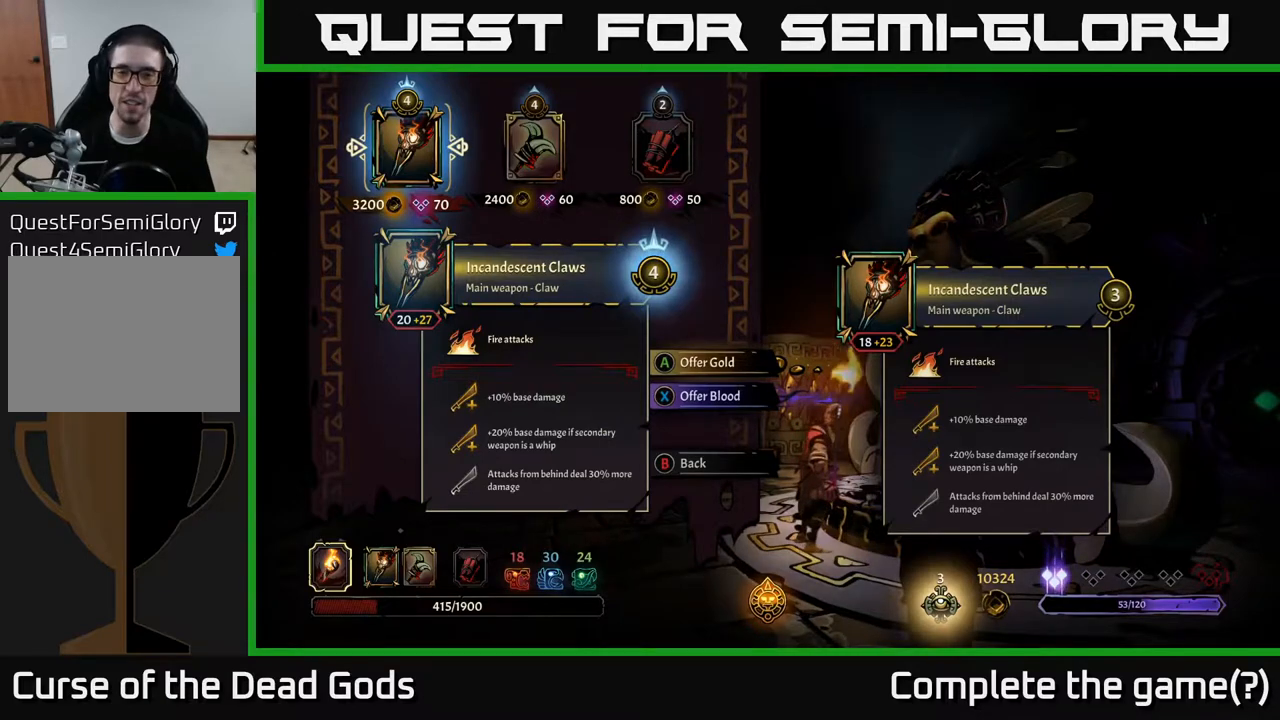
{"buttons": [], "left_stick": "center", "right_stick": "center", "events": []}
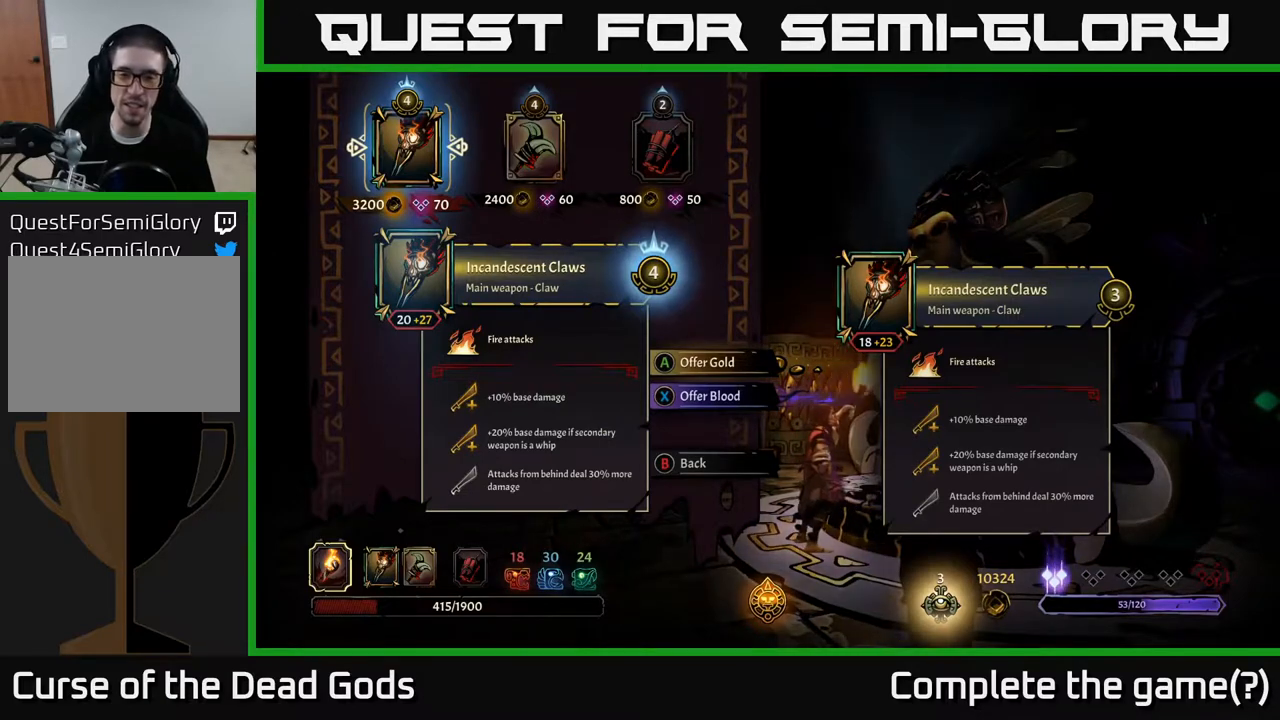
{"buttons": [], "left_stick": "center", "right_stick": "center", "events": [[217, "DPAD_RIGHT", "down"], [400, "DPAD_RIGHT", "up"]]}